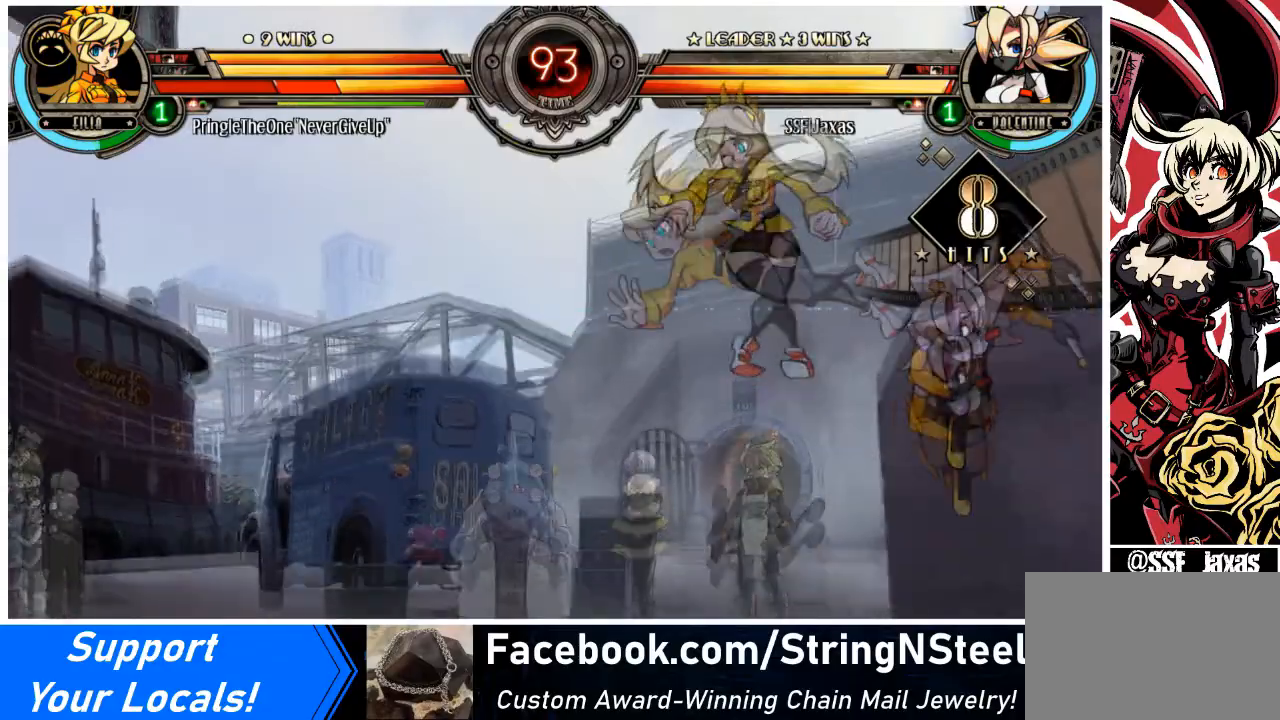
Gameplay with a controller (arcade stick); each line is a JSON object with the inputs held at the frame after it. "events" lists button and stick changes between this image and that frame as [ms after this image, input, new state], when the widget could be followed in between. Not read: L3 R3 other_buttons.
{"buttons": ["CIRCLE"], "events": [[234, "DPAD_DOWN", "down"], [300, "DPAD_LEFT", "down"], [400, "DPAD_DOWN", "up"], [434, "CIRCLE", "down"], [501, "DPAD_LEFT", "up"]]}
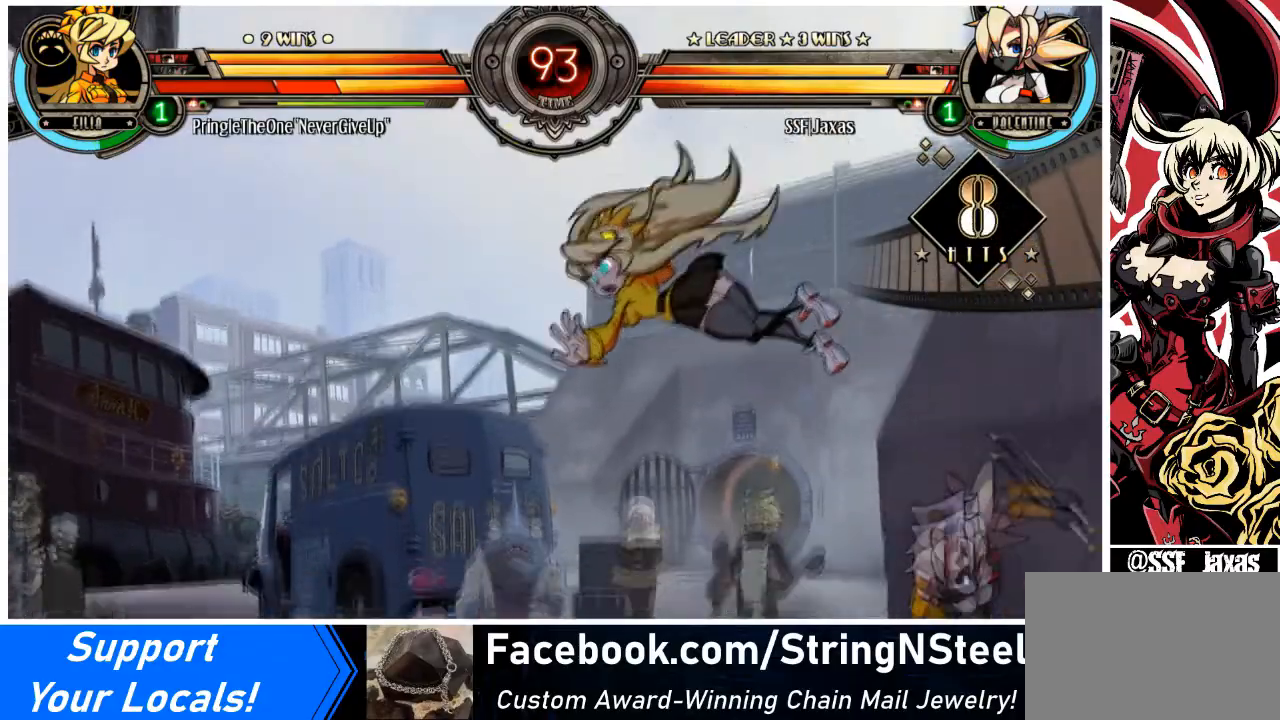
{"buttons": ["DPAD_RIGHT"], "events": [[133, "CIRCLE", "up"], [500, "DPAD_RIGHT", "down"]]}
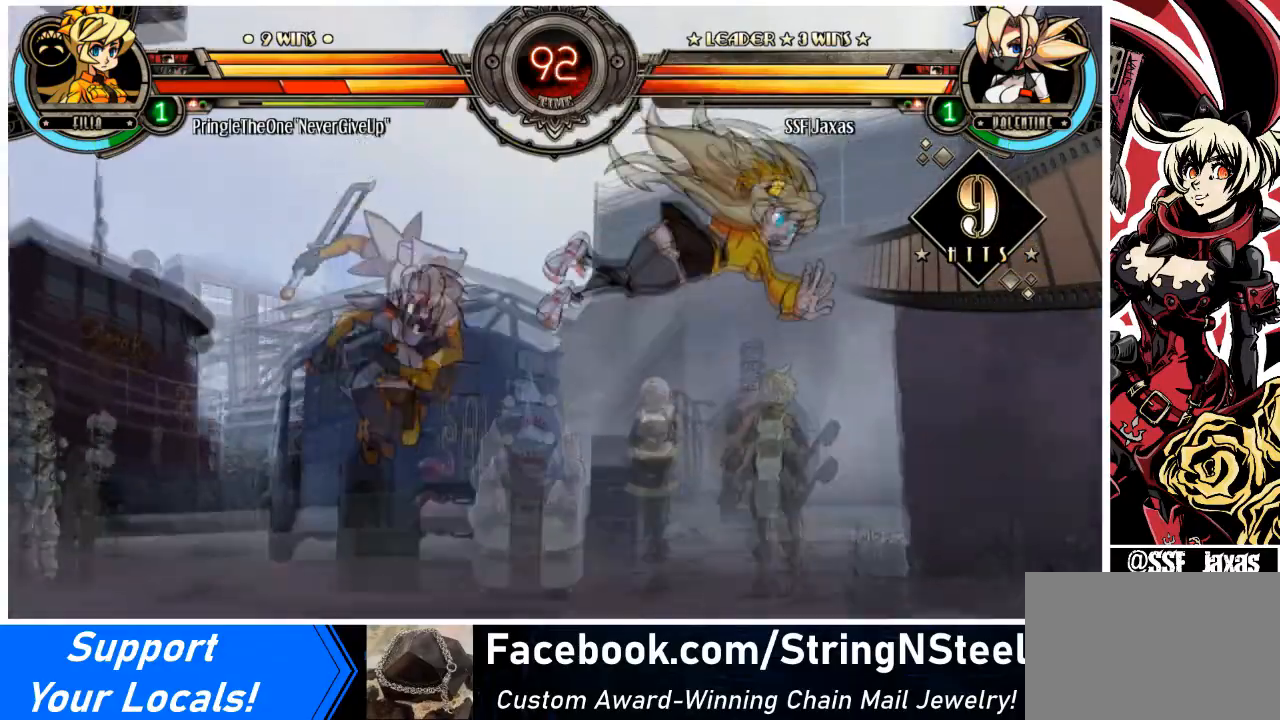
{"buttons": ["DPAD_RIGHT"], "events": [[100, "DPAD_RIGHT", "up"], [134, "DPAD_RIGHT", "down"], [300, "TRIANGLE", "down"], [501, "TRIANGLE", "up"]]}
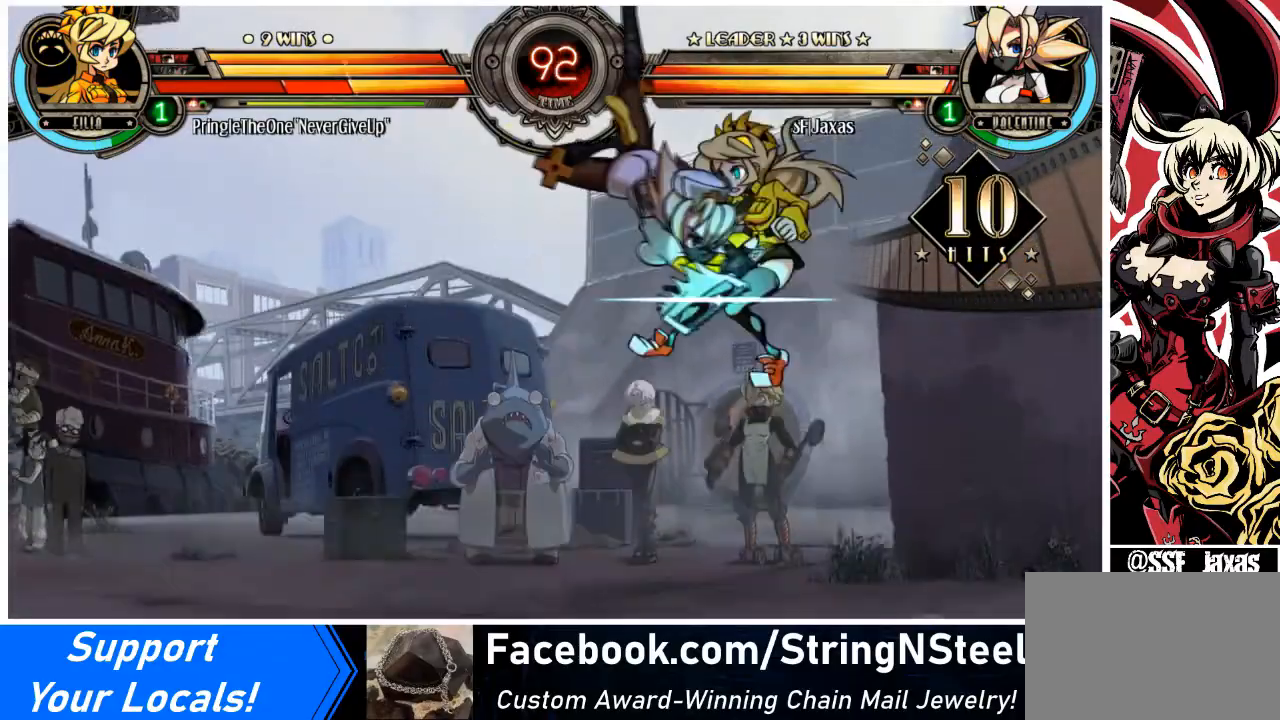
{"buttons": ["DPAD_RIGHT"], "events": [[200, "R2", "down"], [400, "R2", "up"]]}
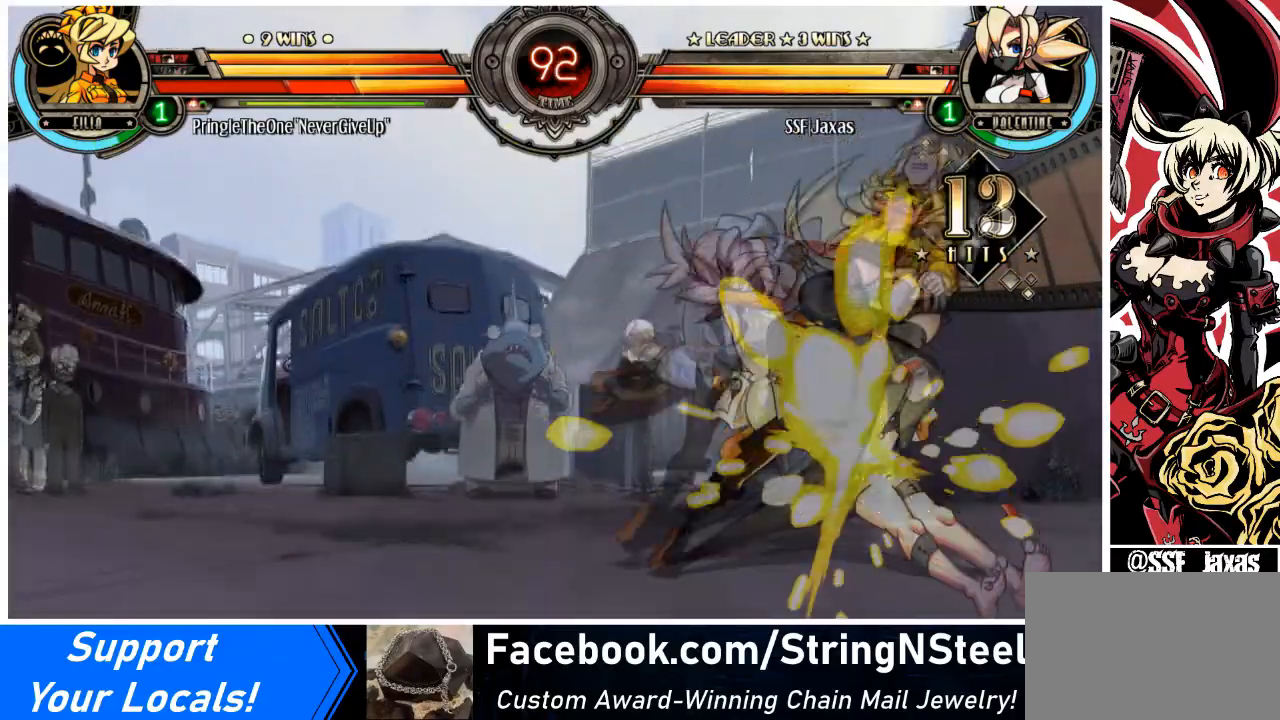
{"buttons": ["SQUARE", "DPAD_UP", "DPAD_RIGHT"], "events": [[400, "DPAD_UP", "down"], [467, "SQUARE", "down"]]}
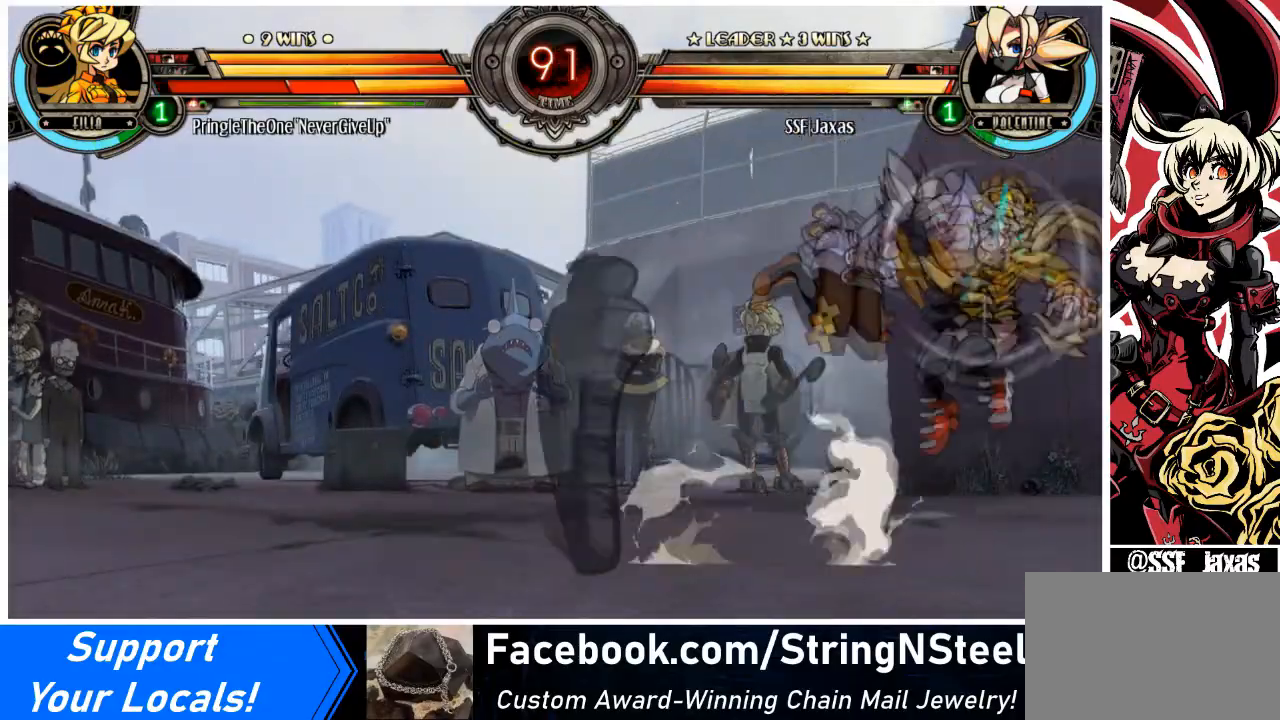
{"buttons": ["DPAD_RIGHT"], "events": [[33, "DPAD_RIGHT", "up"], [33, "DPAD_UP", "up"], [133, "SQUARE", "up"], [400, "DPAD_RIGHT", "down"]]}
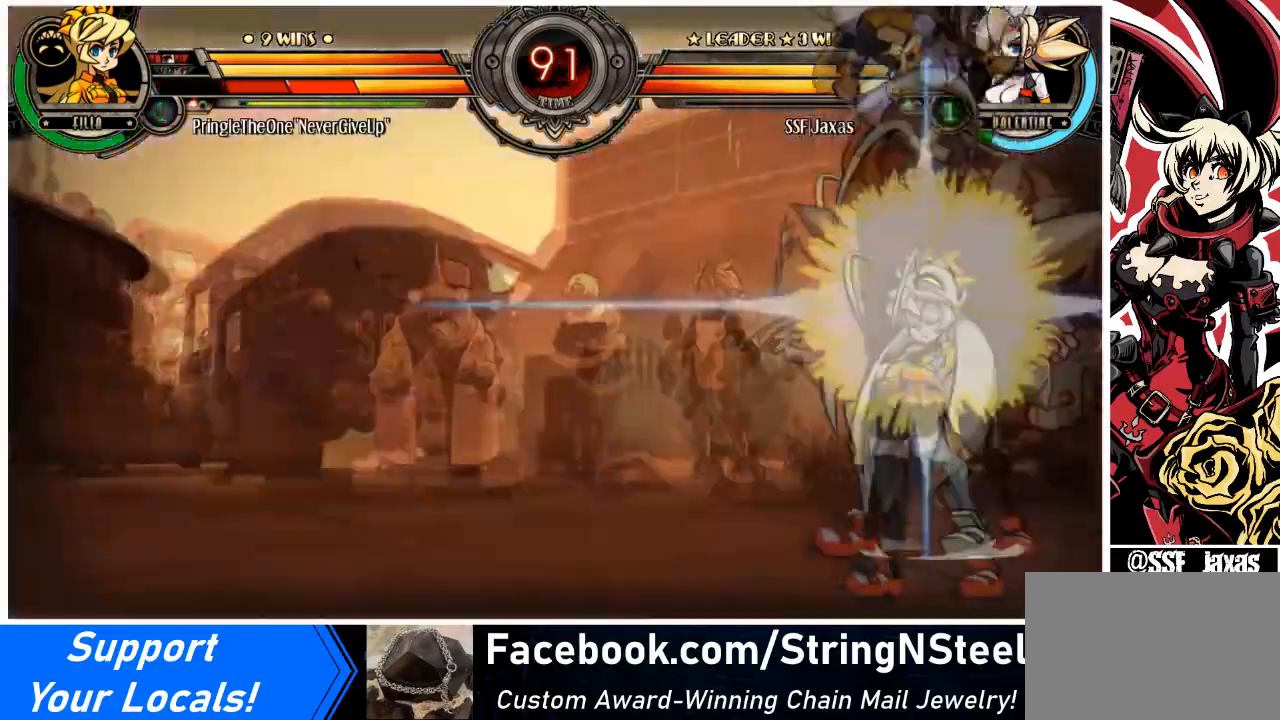
{"buttons": ["DPAD_LEFT"], "events": [[100, "TRIANGLE", "down"], [200, "TRIANGLE", "up"], [300, "DPAD_LEFT", "down"], [334, "DPAD_RIGHT", "up"]]}
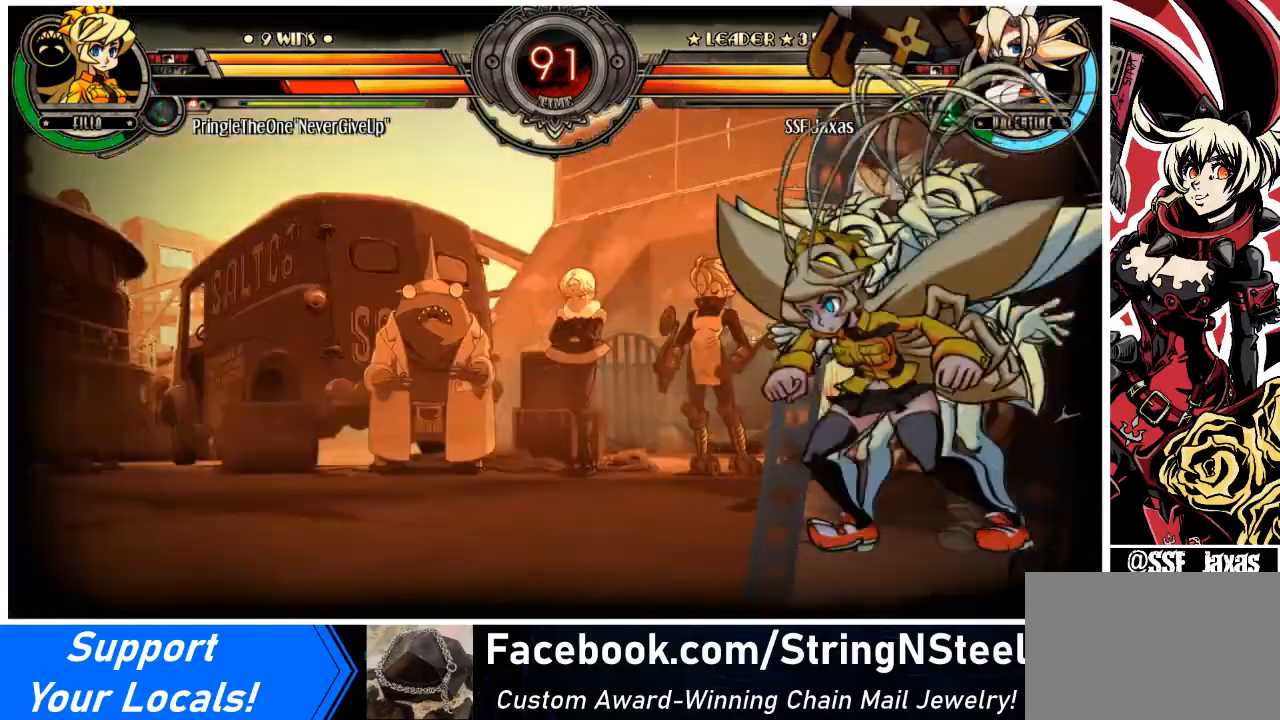
{"buttons": ["DPAD_LEFT"], "events": [[66, "DPAD_DOWN", "down"], [133, "DPAD_DOWN", "up"]]}
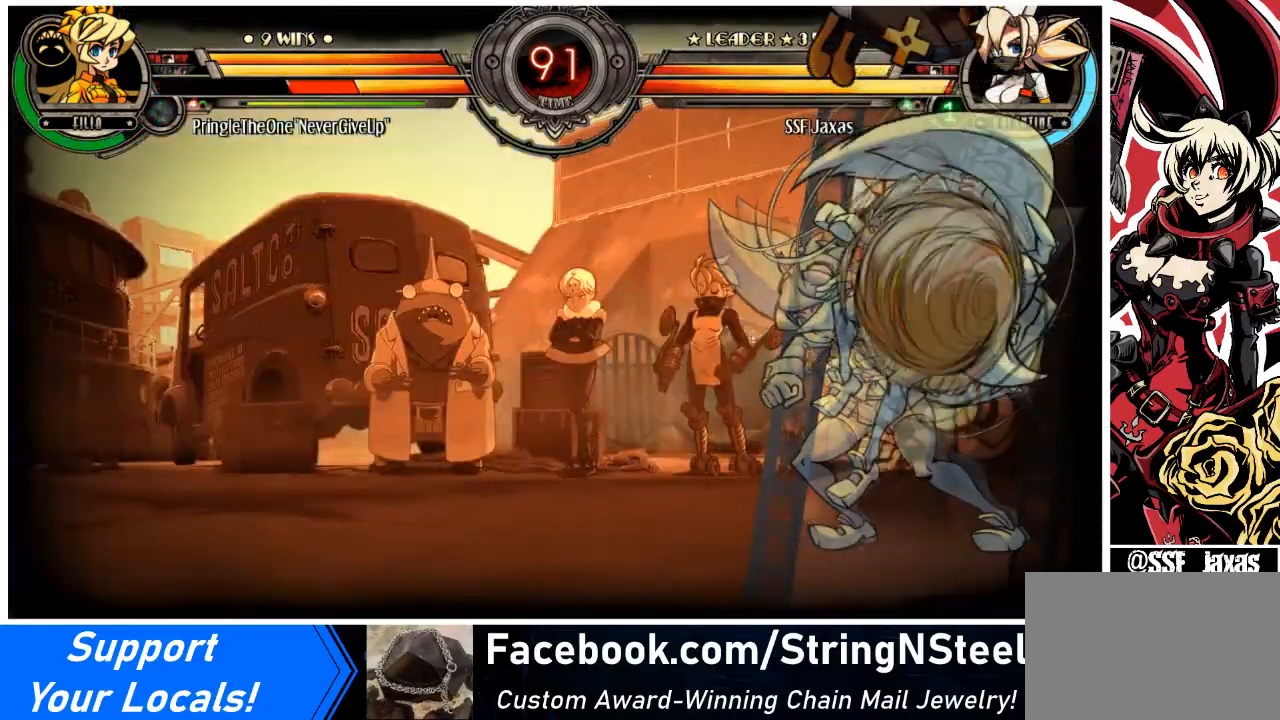
{"buttons": ["DPAD_LEFT"], "events": []}
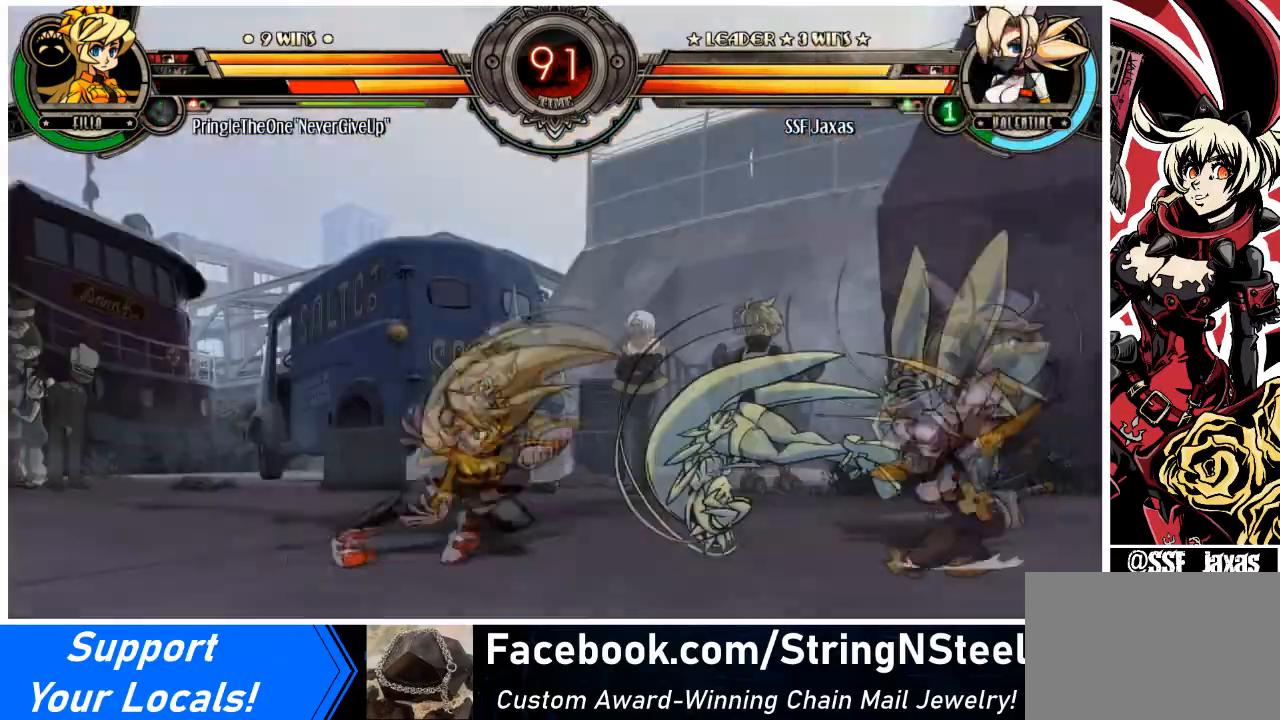
{"buttons": ["DPAD_LEFT"], "events": [[66, "DPAD_LEFT", "up"], [100, "DPAD_LEFT", "down"], [200, "DPAD_LEFT", "up"], [233, "DPAD_LEFT", "down"]]}
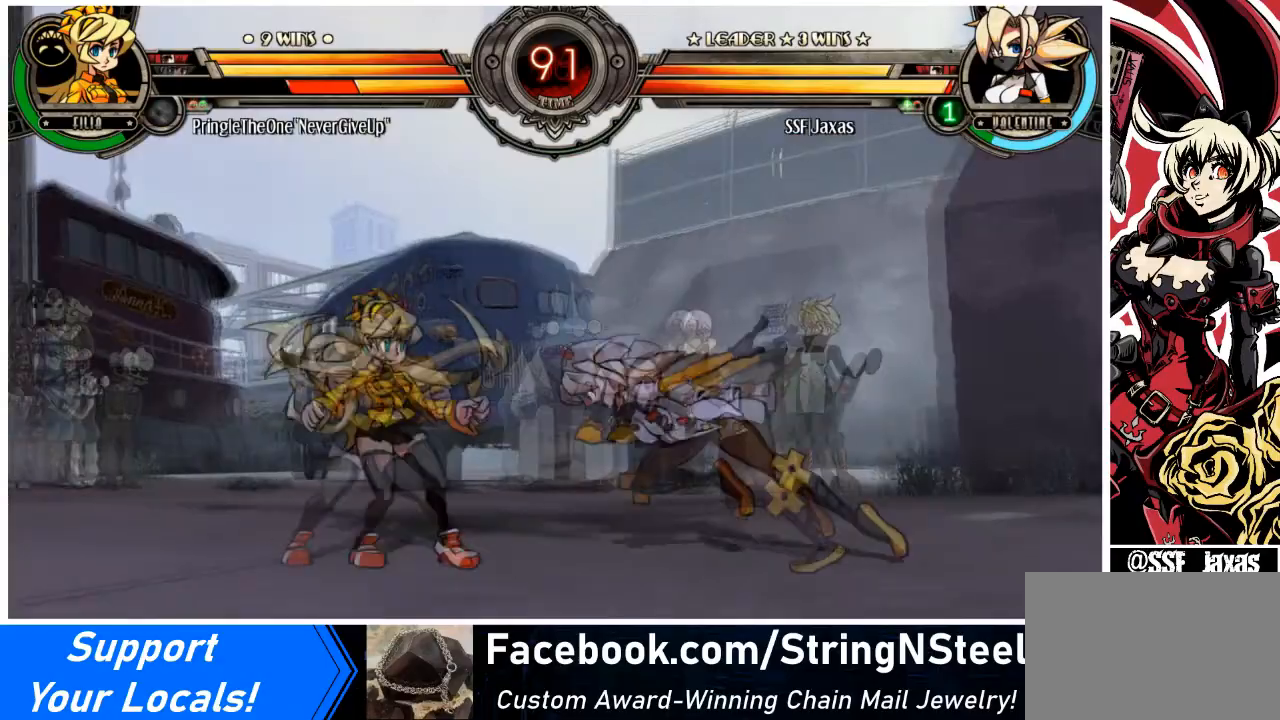
{"buttons": ["DPAD_DOWN", "DPAD_RIGHT"], "events": [[33, "DPAD_UP", "down"], [167, "L2", "down"], [234, "DPAD_UP", "up"], [267, "L2", "up"], [467, "DPAD_RIGHT", "down"], [501, "DPAD_DOWN", "down"], [501, "DPAD_LEFT", "up"]]}
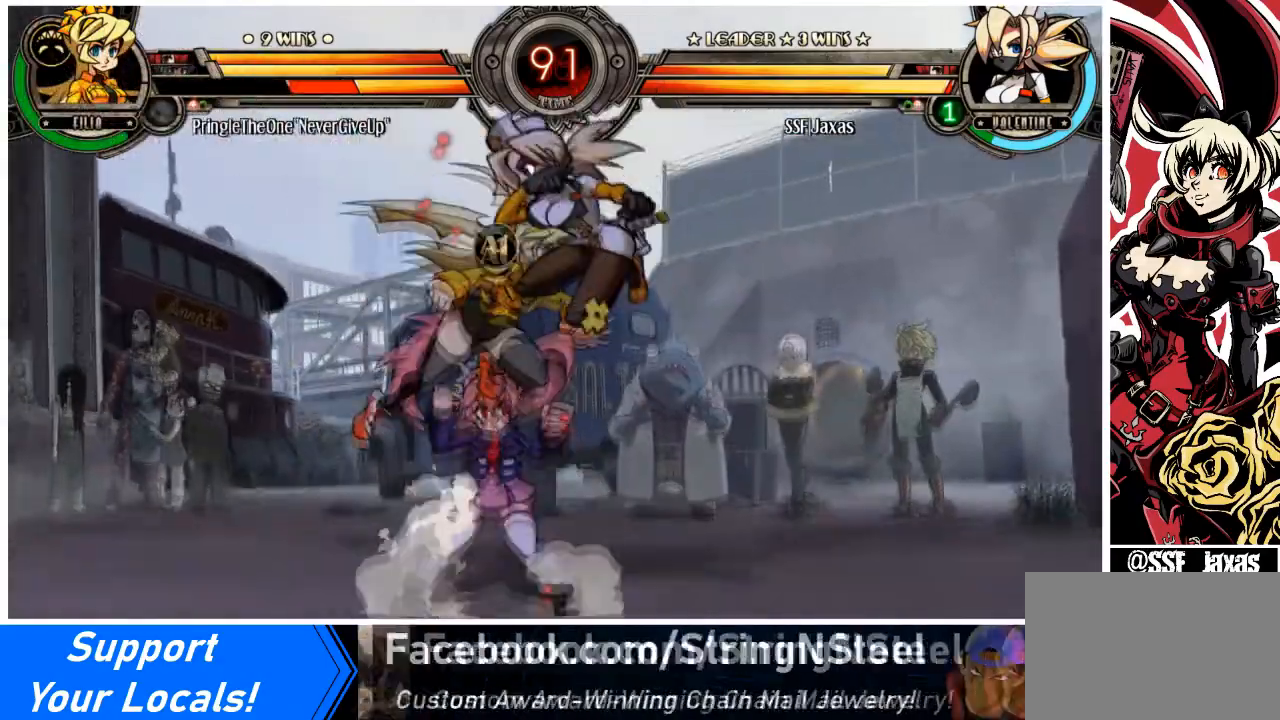
{"buttons": ["SQUARE", "TRIANGLE", "DPAD_DOWN", "DPAD_RIGHT"], "events": [[500, "SQUARE", "down"], [500, "TRIANGLE", "down"]]}
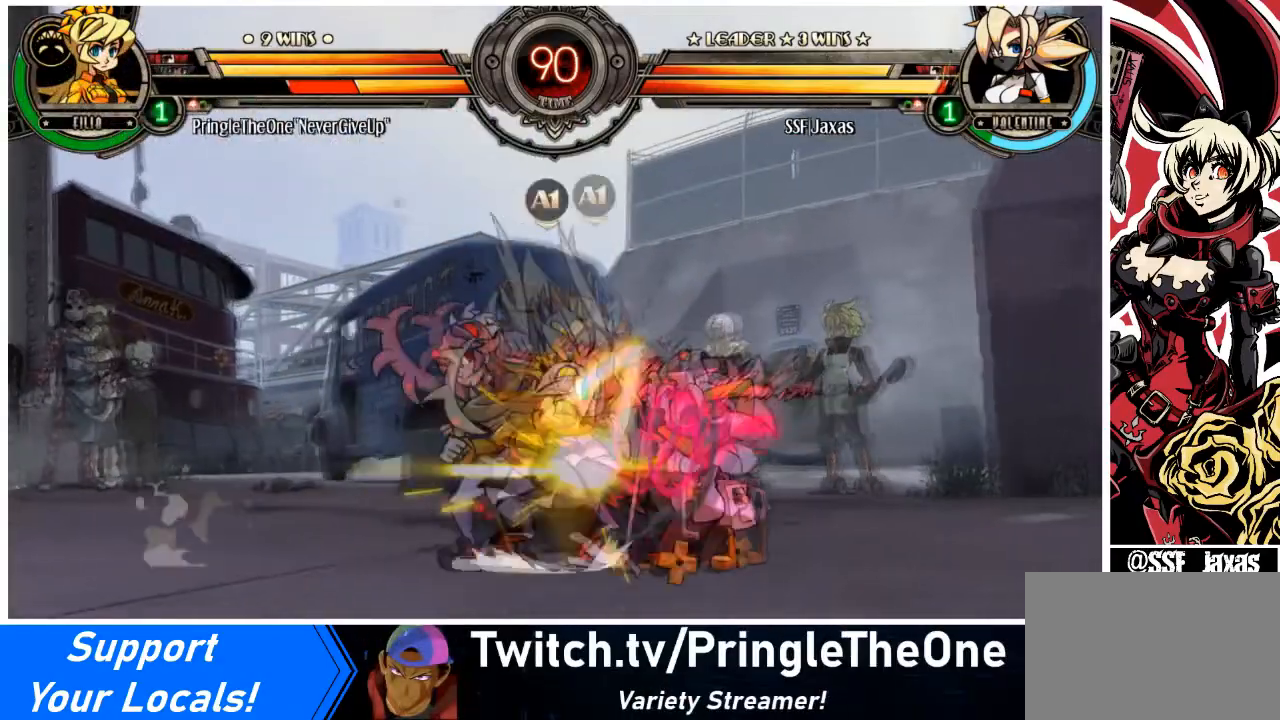
{"buttons": ["SQUARE", "DPAD_RIGHT"], "events": [[67, "TRIANGLE", "up"], [133, "SQUARE", "up"], [334, "DPAD_DOWN", "up"], [434, "SQUARE", "down"]]}
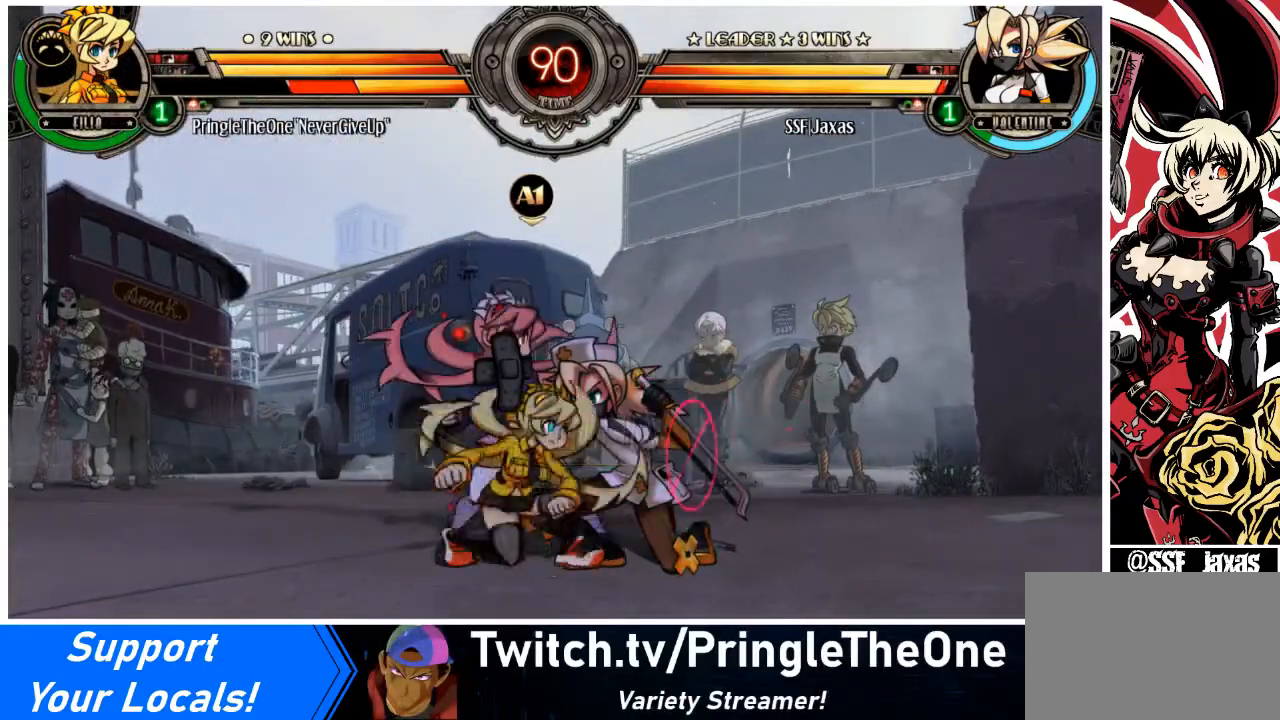
{"buttons": ["SQUARE"], "events": [[33, "SQUARE", "up"], [100, "SQUARE", "down"], [300, "DPAD_RIGHT", "up"], [367, "SQUARE", "up"], [500, "SQUARE", "down"]]}
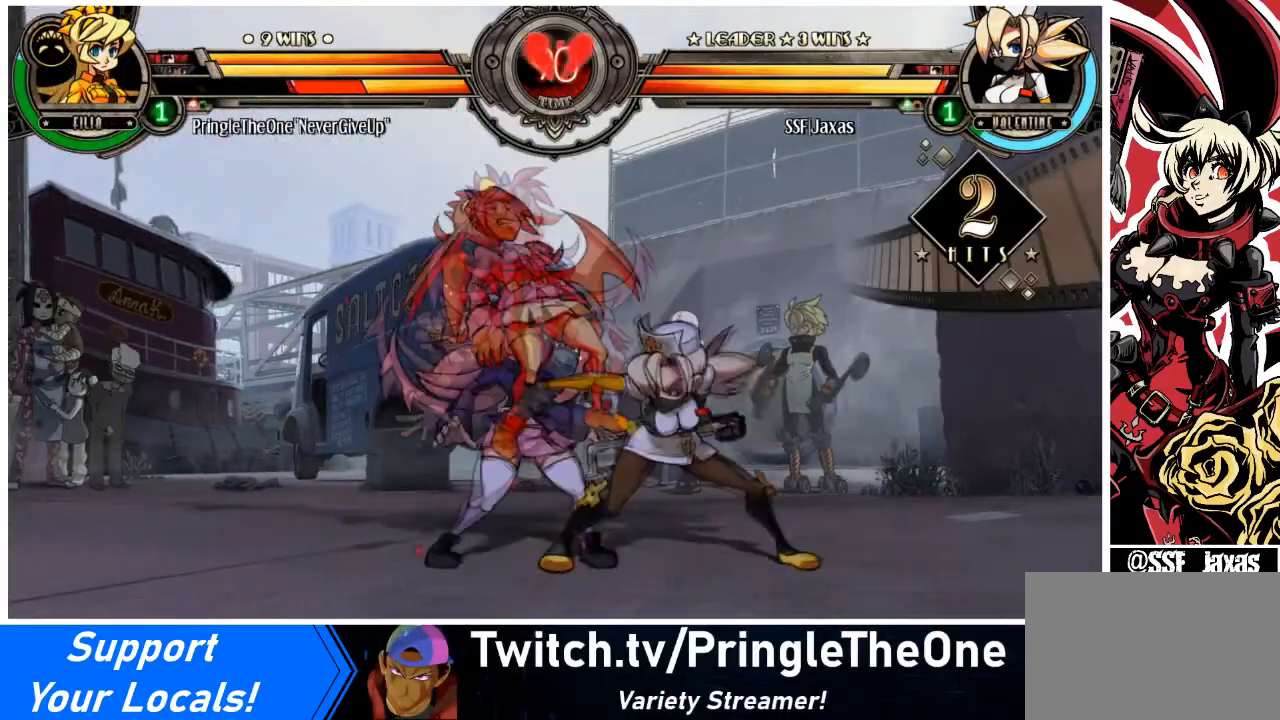
{"buttons": ["R1", "DPAD_DOWN", "DPAD_LEFT"], "events": [[134, "SQUARE", "up"], [167, "TRIANGLE", "down"], [300, "TRIANGLE", "up"], [334, "DPAD_DOWN", "down"], [334, "DPAD_LEFT", "down"], [434, "R1", "down"]]}
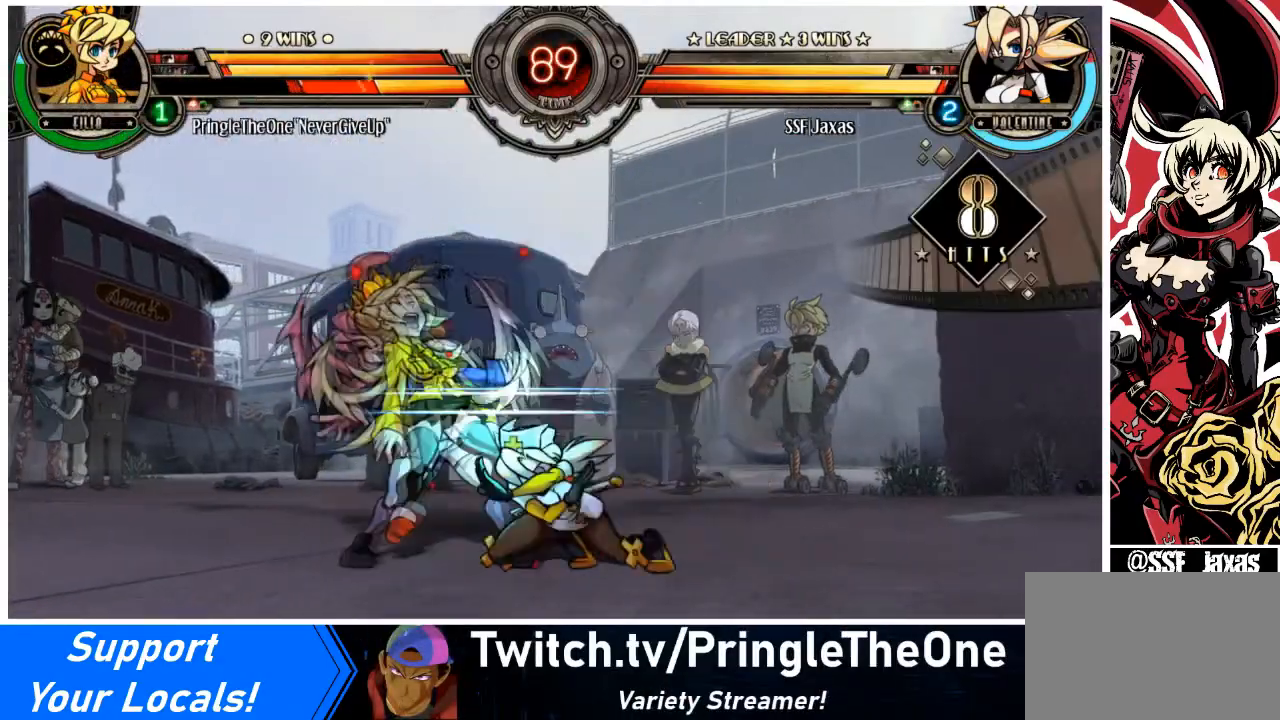
{"buttons": ["R1"], "events": [[133, "DPAD_DOWN", "up"], [133, "R1", "up"], [233, "DPAD_UP", "down"], [400, "DPAD_UP", "up"], [400, "R1", "down"], [433, "DPAD_LEFT", "up"]]}
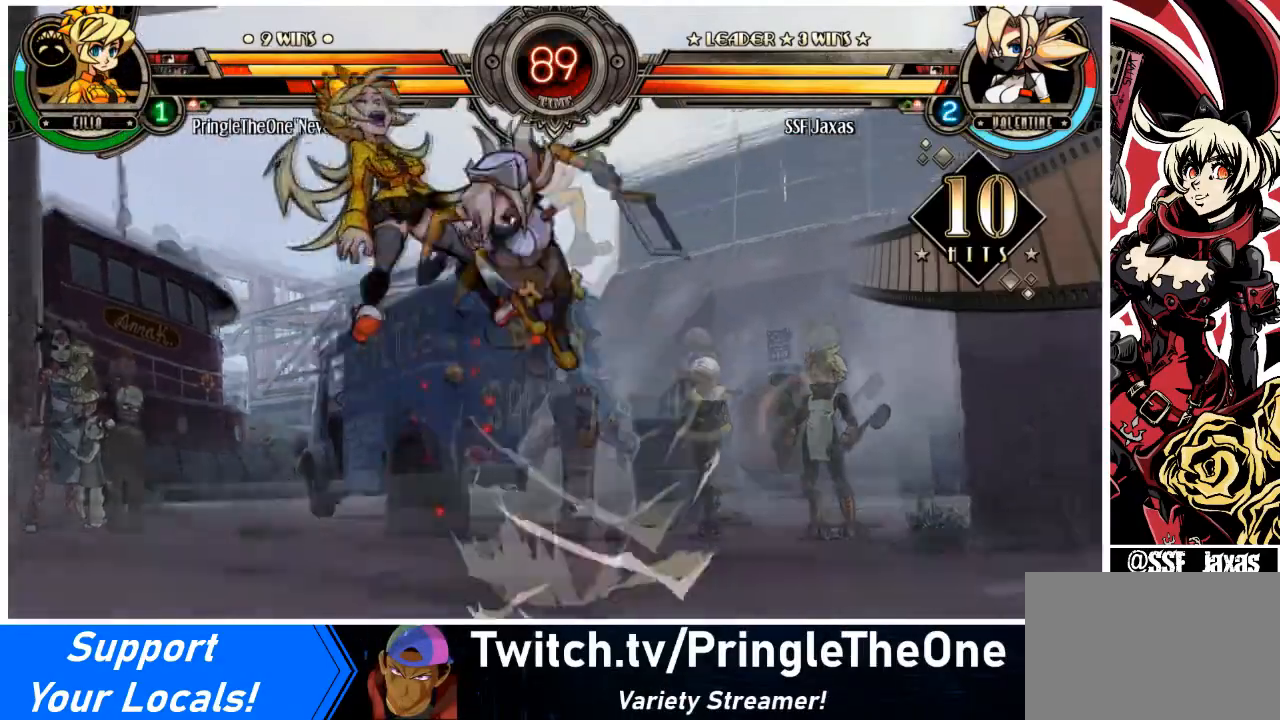
{"buttons": ["TRIANGLE", "DPAD_LEFT"], "events": [[133, "R1", "up"], [234, "DPAD_LEFT", "down"], [467, "TRIANGLE", "down"]]}
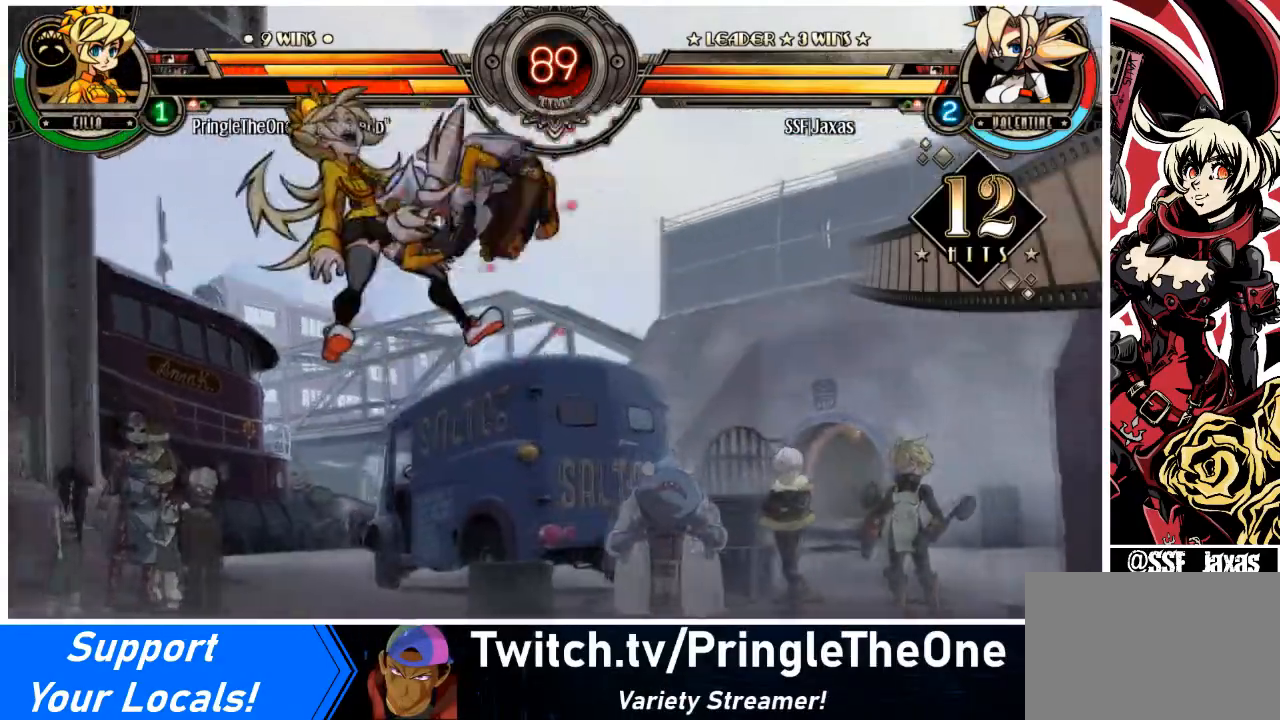
{"buttons": ["DPAD_LEFT"], "events": [[133, "TRIANGLE", "up"], [333, "R1", "down"], [467, "R1", "up"]]}
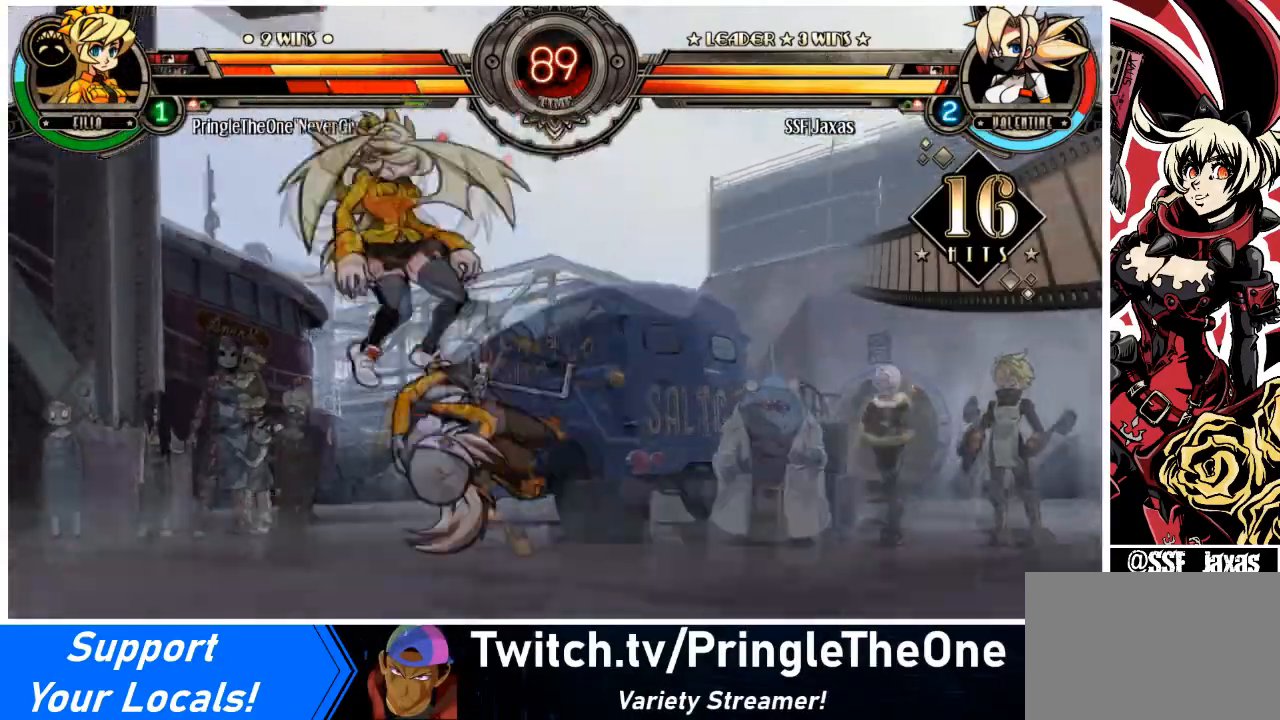
{"buttons": ["SQUARE"], "events": [[334, "DPAD_UP", "down"], [400, "SQUARE", "down"], [467, "DPAD_UP", "up"], [501, "DPAD_LEFT", "up"]]}
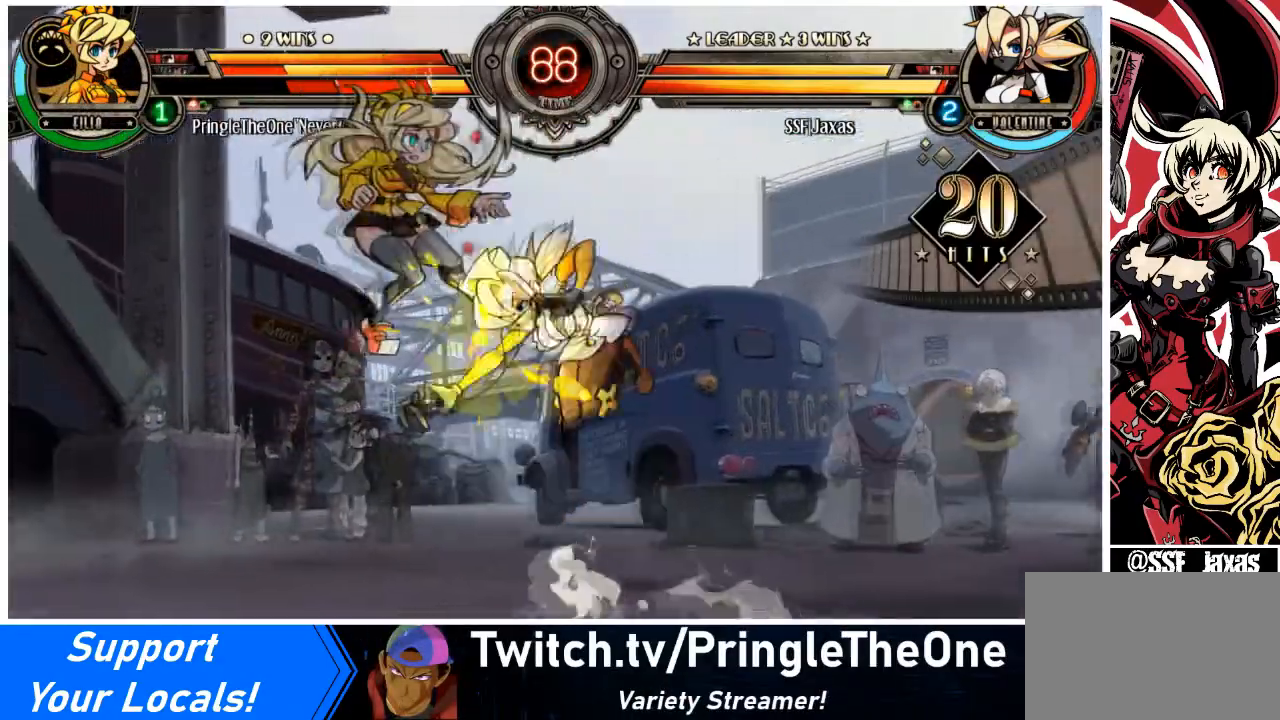
{"buttons": [], "events": [[33, "SQUARE", "up"], [100, "TRIANGLE", "down"], [333, "TRIANGLE", "up"]]}
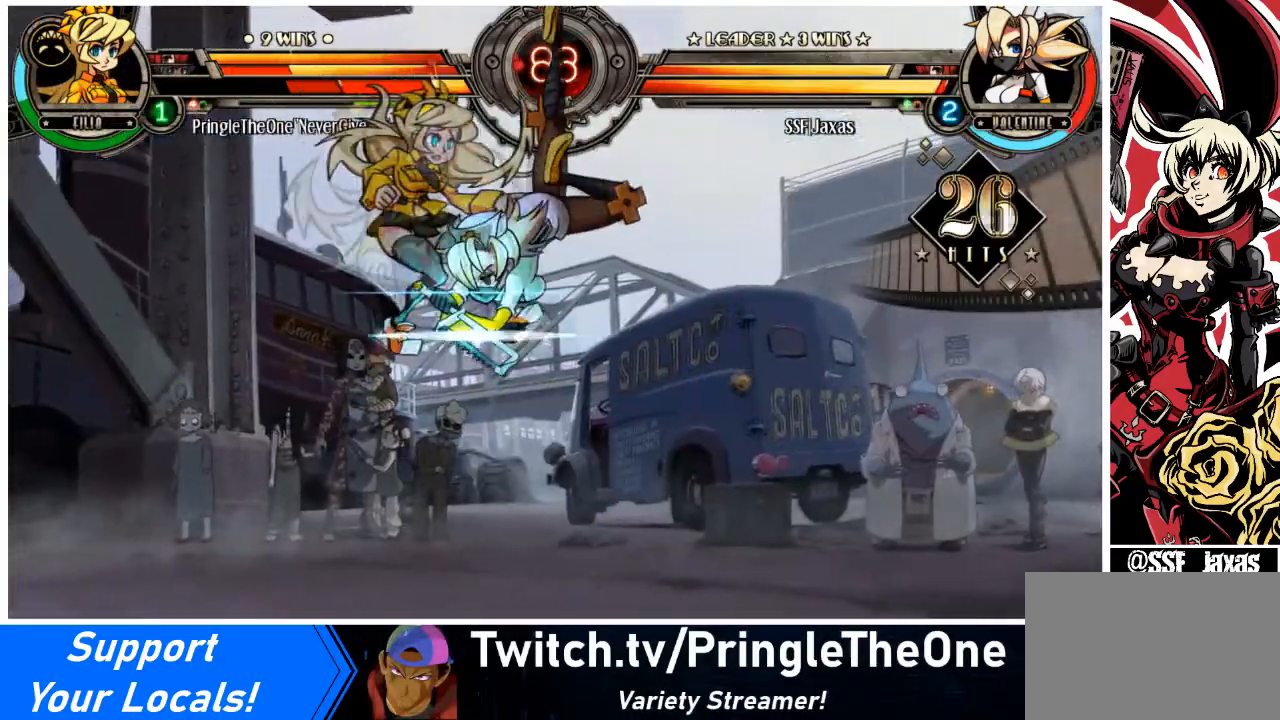
{"buttons": [], "events": [[67, "R2", "down"], [267, "R2", "up"]]}
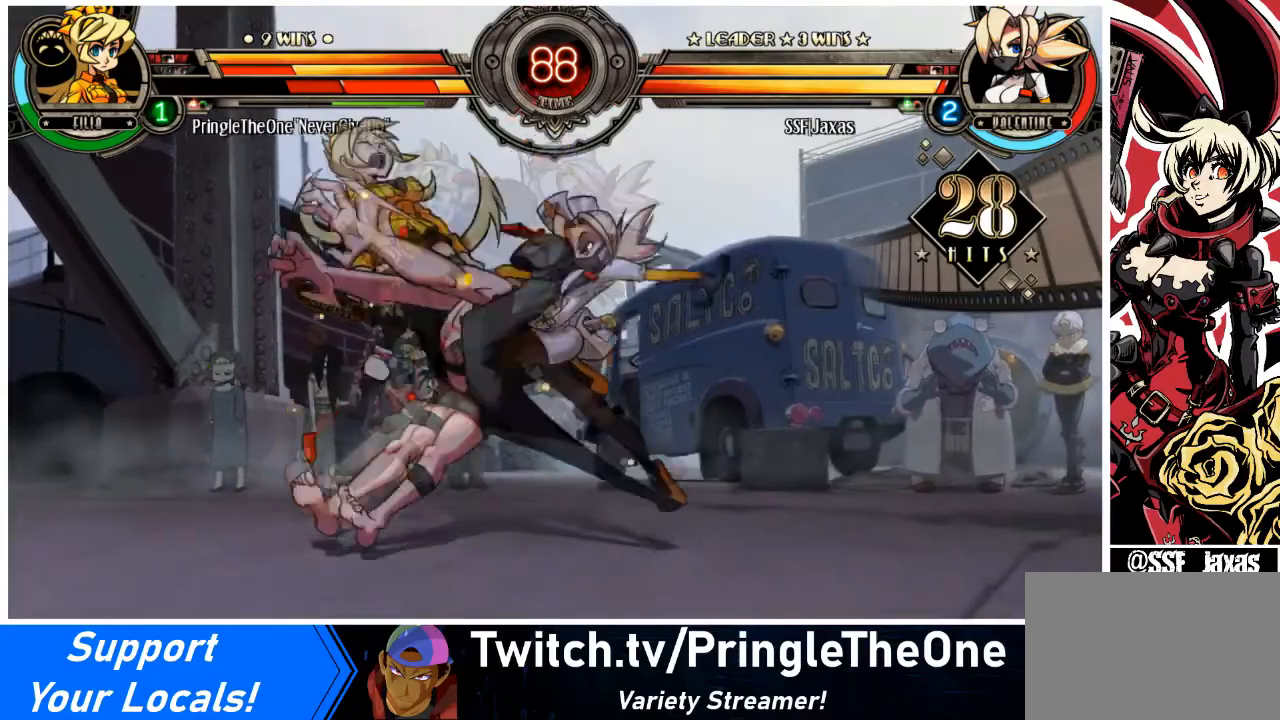
{"buttons": ["DPAD_LEFT"], "events": [[66, "DPAD_LEFT", "down"], [300, "CIRCLE", "down"], [433, "CIRCLE", "up"]]}
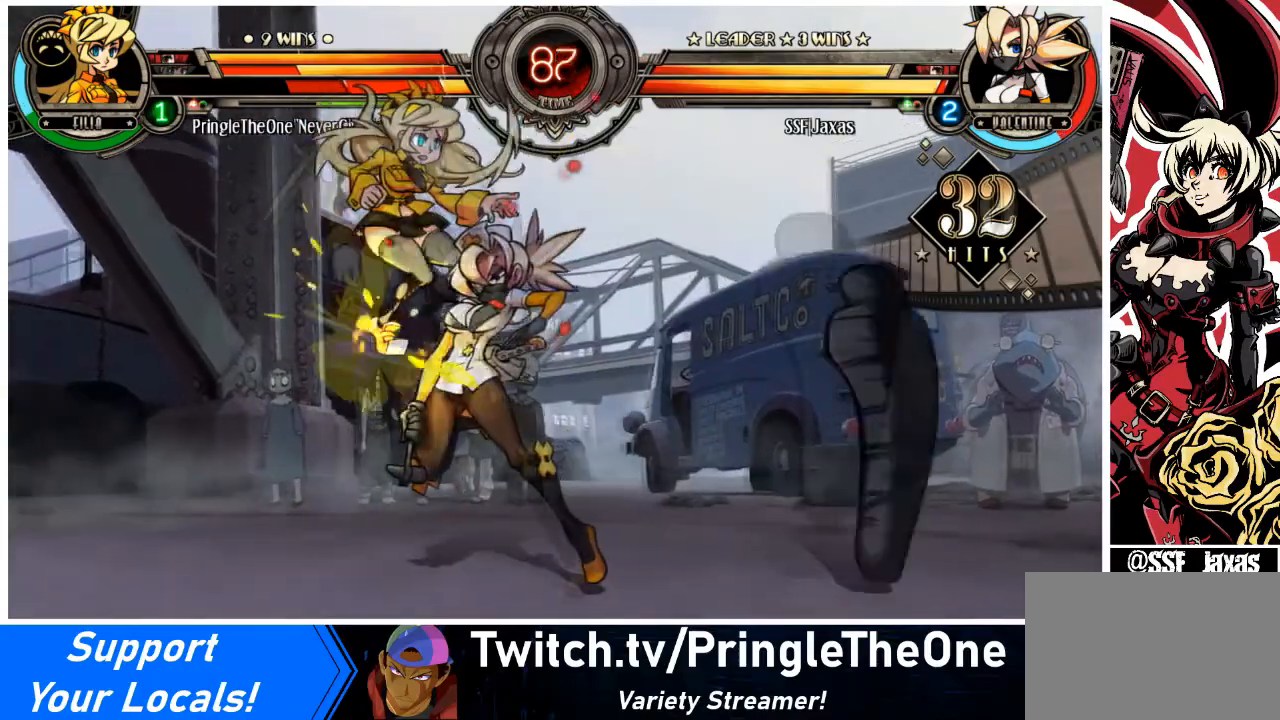
{"buttons": ["SQUARE"], "events": [[33, "R1", "down"], [167, "R1", "up"], [300, "SQUARE", "down"], [367, "DPAD_LEFT", "up"], [467, "SQUARE", "up"], [501, "SQUARE", "down"]]}
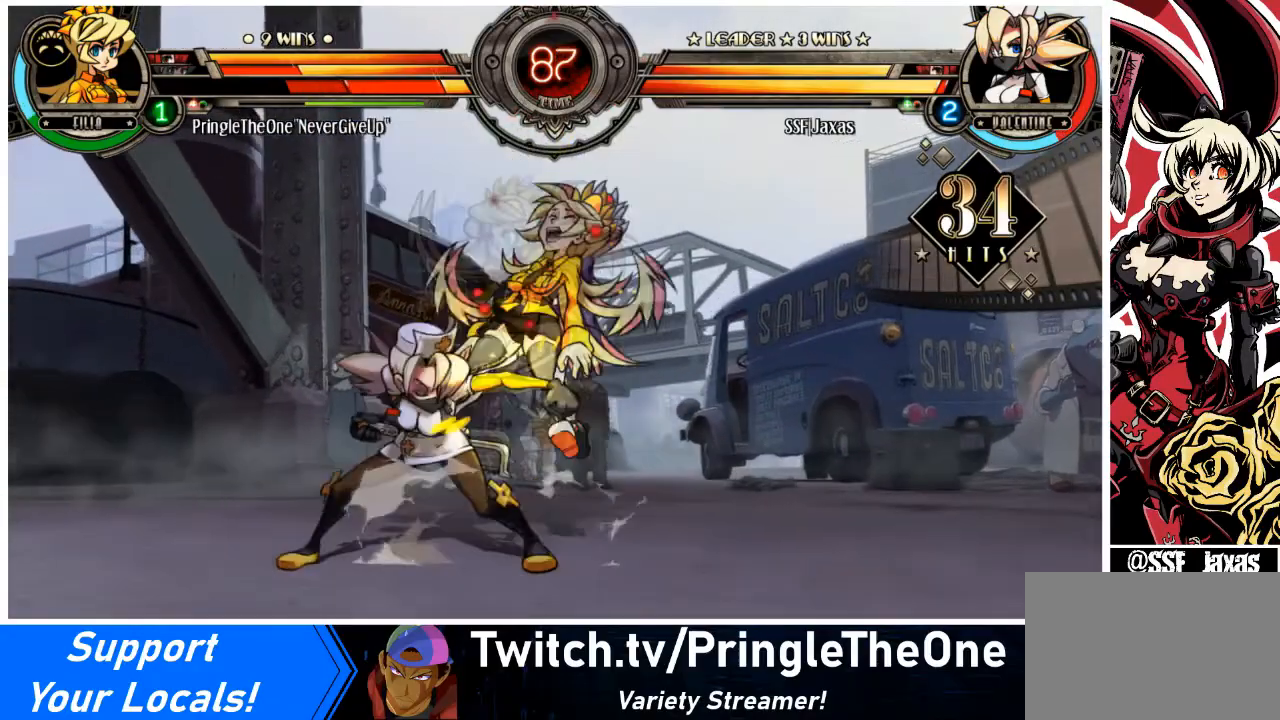
{"buttons": ["TRIANGLE"], "events": [[166, "SQUARE", "up"], [200, "SQUARE", "down"], [300, "SQUARE", "up"], [400, "TRIANGLE", "down"]]}
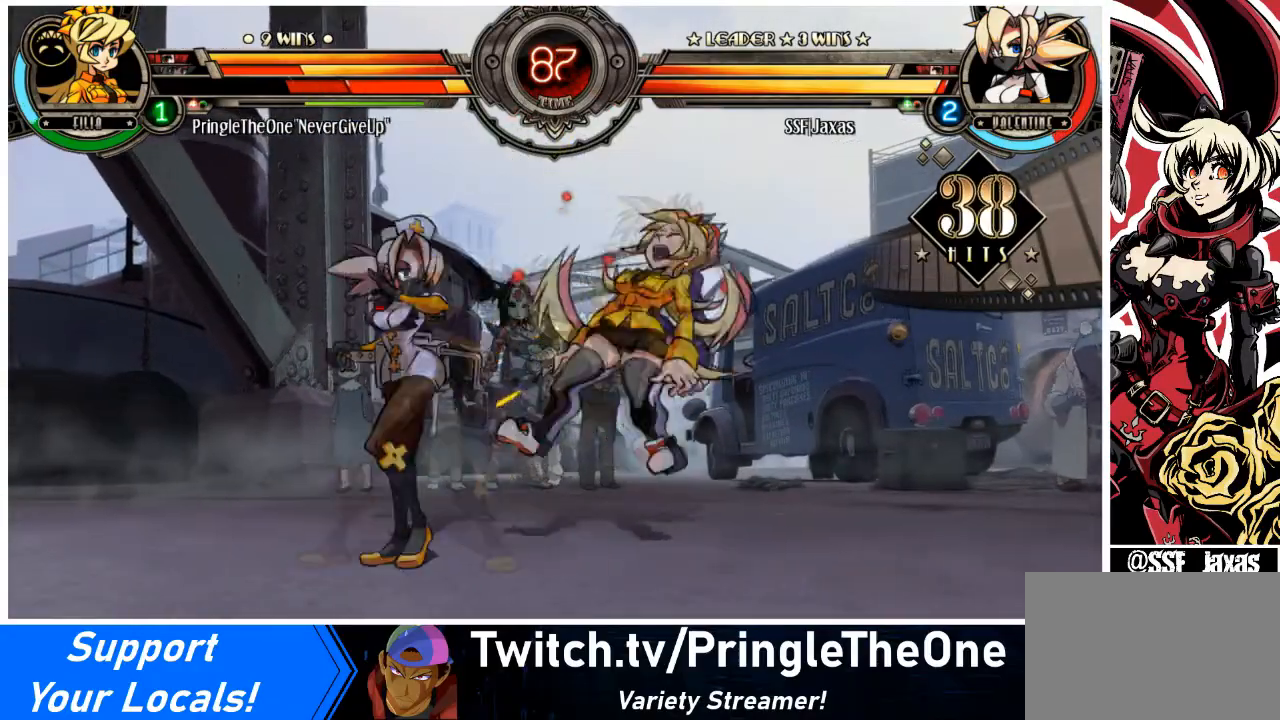
{"buttons": ["DPAD_RIGHT"], "events": [[67, "TRIANGLE", "up"], [167, "TRIANGLE", "down"], [334, "TRIANGLE", "up"], [501, "DPAD_RIGHT", "down"]]}
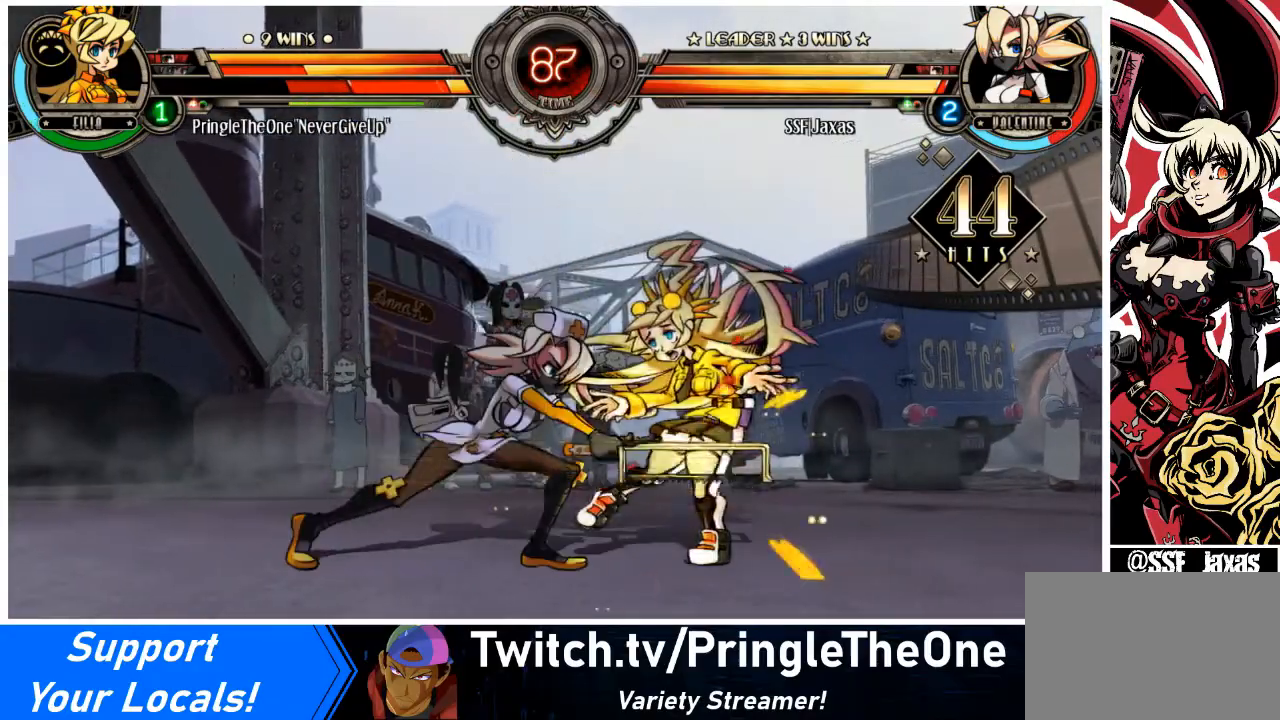
{"buttons": ["CIRCLE", "DPAD_DOWN"], "events": [[33, "DPAD_DOWN", "down"], [266, "DPAD_RIGHT", "up"], [467, "CIRCLE", "down"]]}
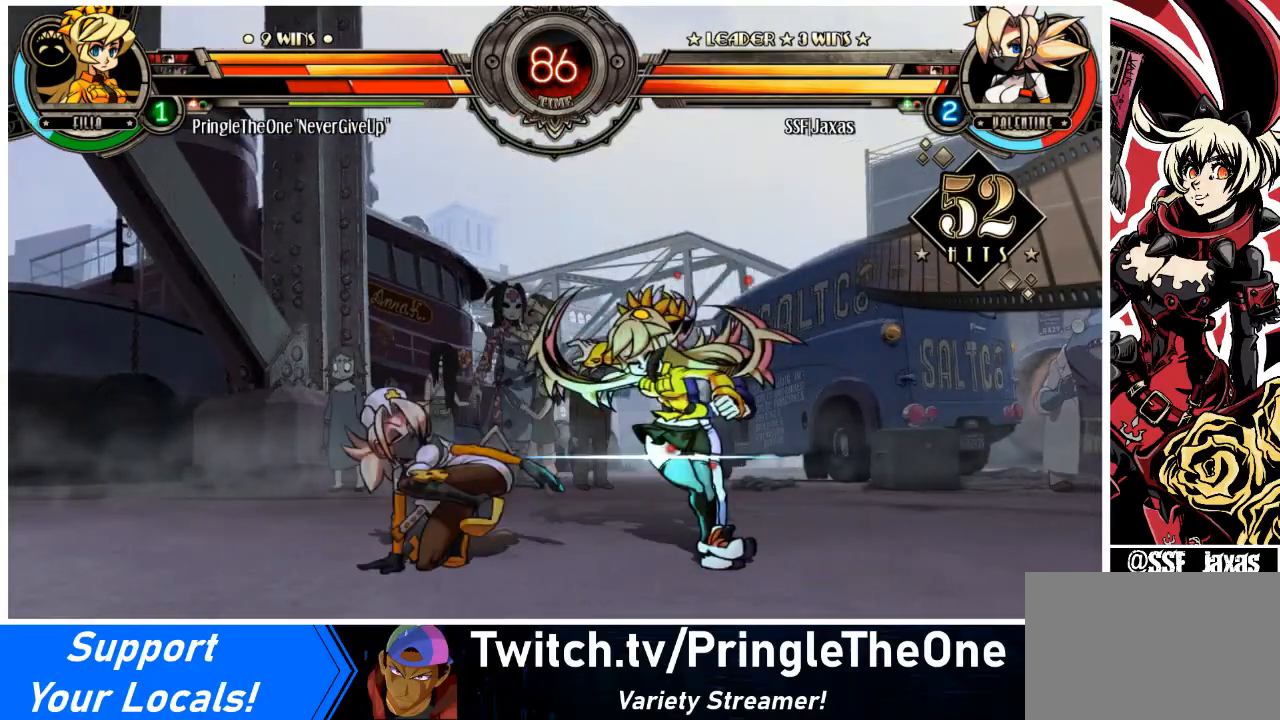
{"buttons": ["R2"], "events": [[67, "DPAD_DOWN", "up"], [134, "CIRCLE", "up"], [400, "R2", "down"]]}
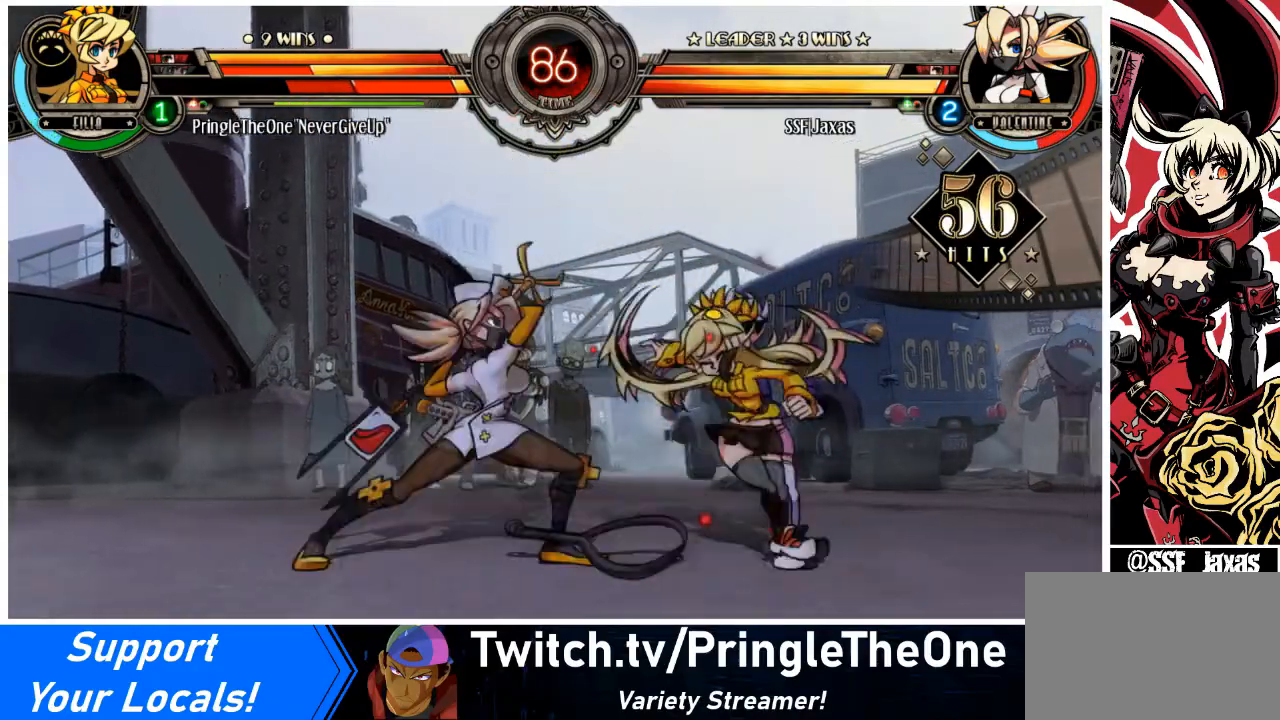
{"buttons": [], "events": [[66, "R2", "up"], [233, "R2", "down"], [400, "R2", "up"]]}
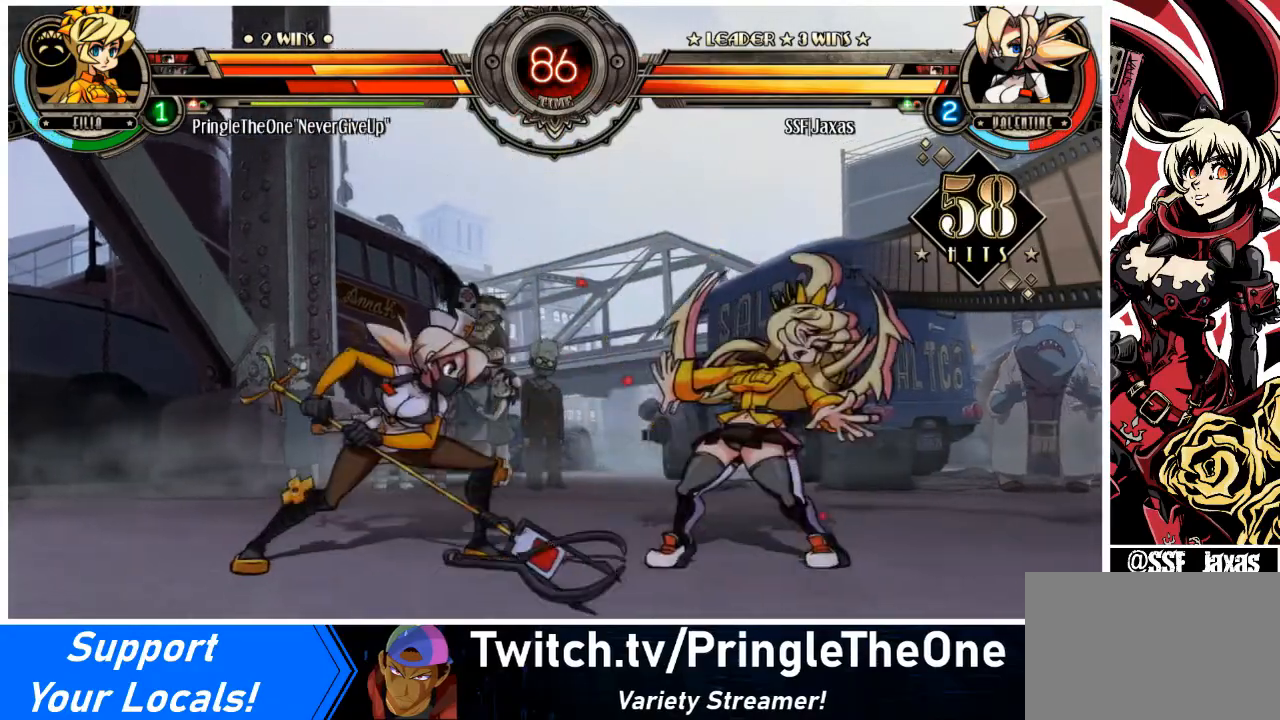
{"buttons": ["DPAD_RIGHT"], "events": [[100, "R2", "down"], [300, "R2", "up"], [400, "DPAD_DOWN", "down"], [467, "DPAD_RIGHT", "down"], [501, "DPAD_DOWN", "up"]]}
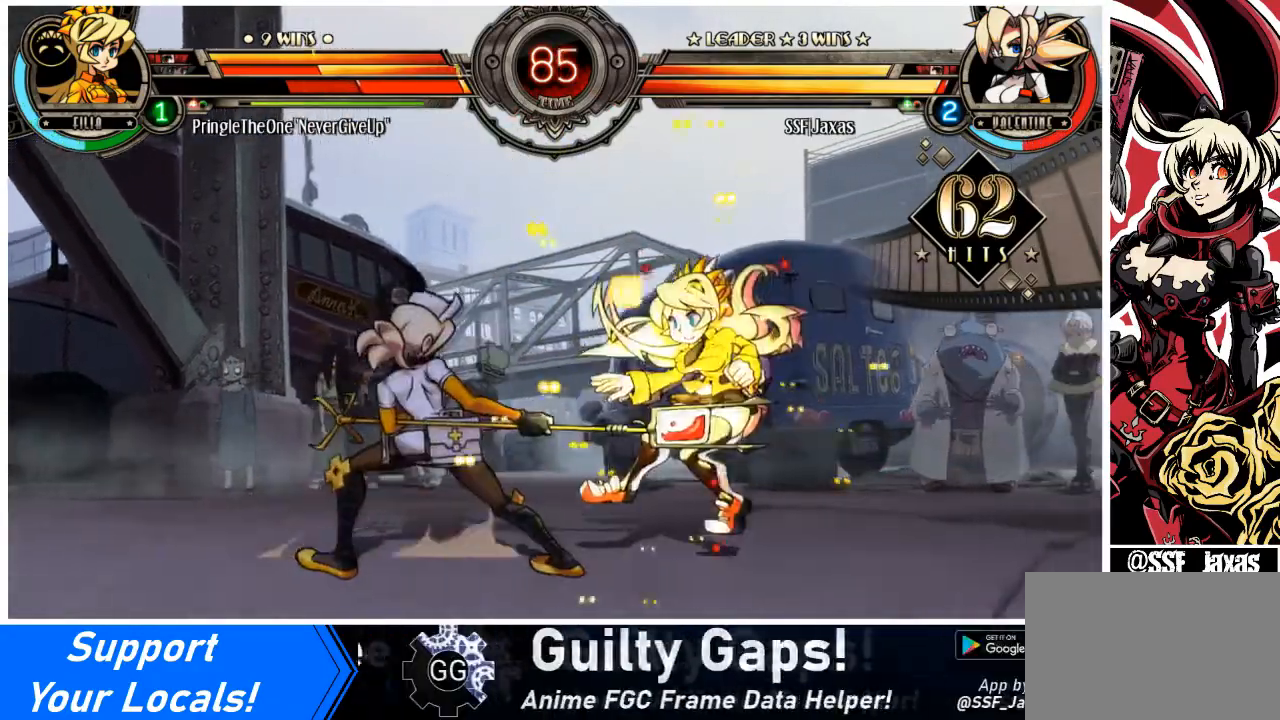
{"buttons": ["DPAD_DOWN"], "events": [[33, "R2", "down"], [66, "DPAD_RIGHT", "up"], [66, "R2", "up"], [500, "DPAD_DOWN", "down"]]}